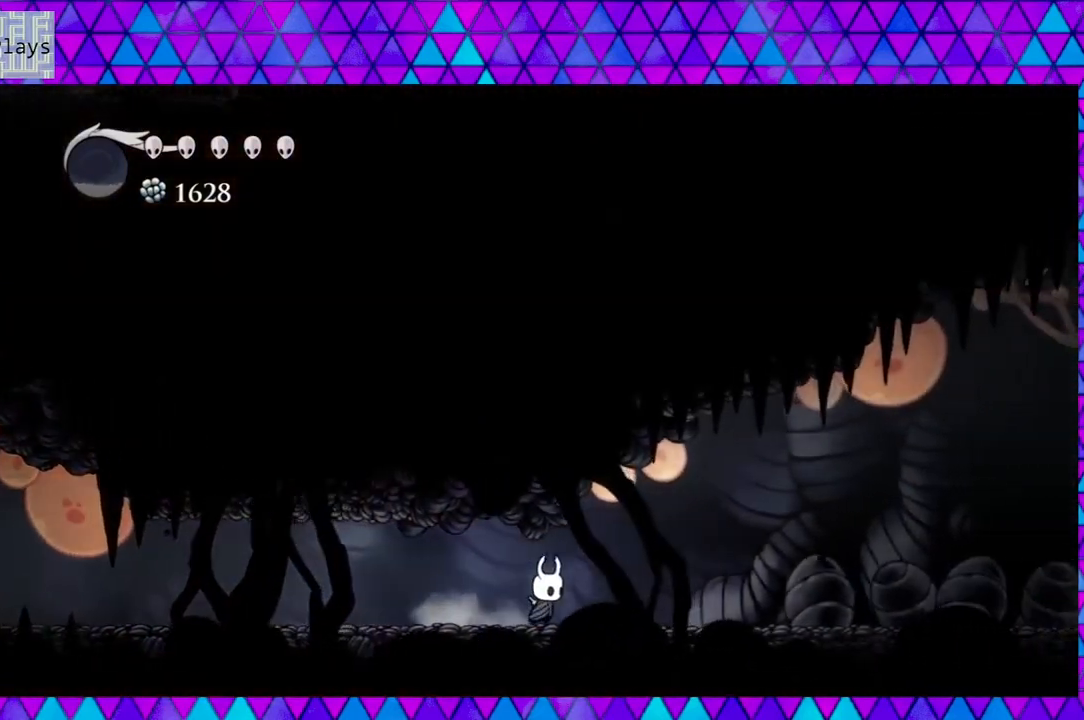
Gameplay with a controller (Nintendo layout); each line is a JSON object with the inputs held at the frame after it. "events" lists button and stick changes between this image and that frame as [ms after this image, input, new state], when the widget could be followed in between. Not read: L3 R3.
{"buttons": ["DPAD_UP", "DPAD_RIGHT"], "left_stick": "center", "right_stick": "center", "events": [[83, "DPAD_UP", "down"], [217, "B", "down"], [217, "Y", "down"], [250, "B", "up"], [350, "Y", "up"]]}
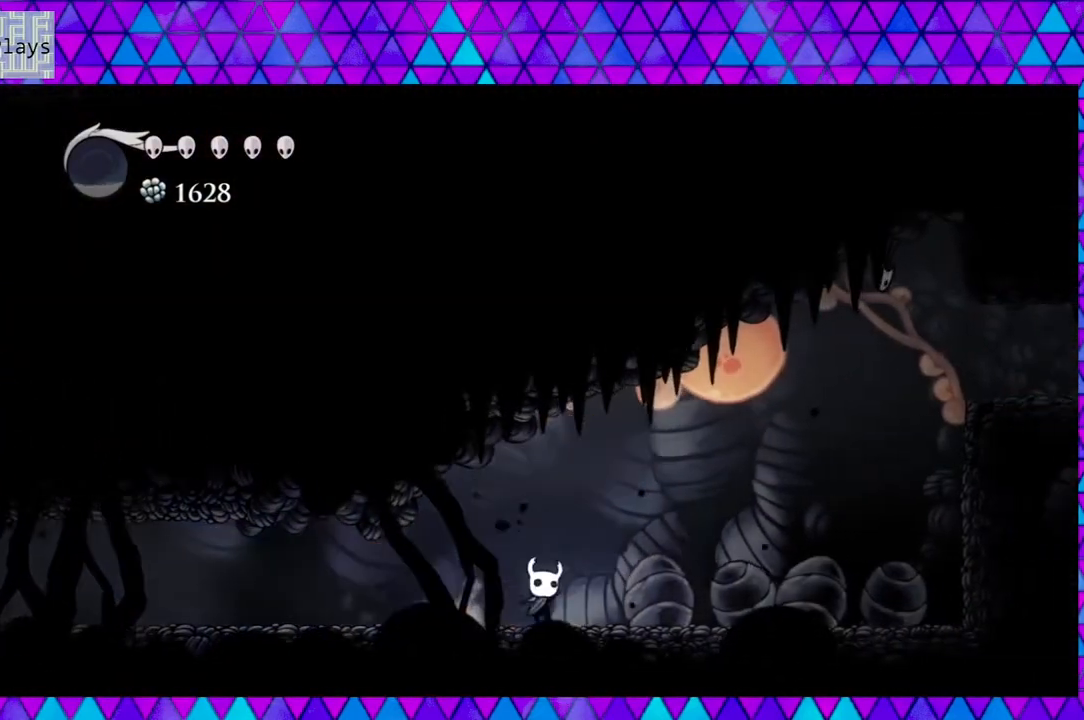
{"buttons": ["Y", "DPAD_UP", "DPAD_RIGHT"], "left_stick": "center", "right_stick": "center", "events": [[267, "B", "down"], [367, "Y", "down"], [483, "B", "up"]]}
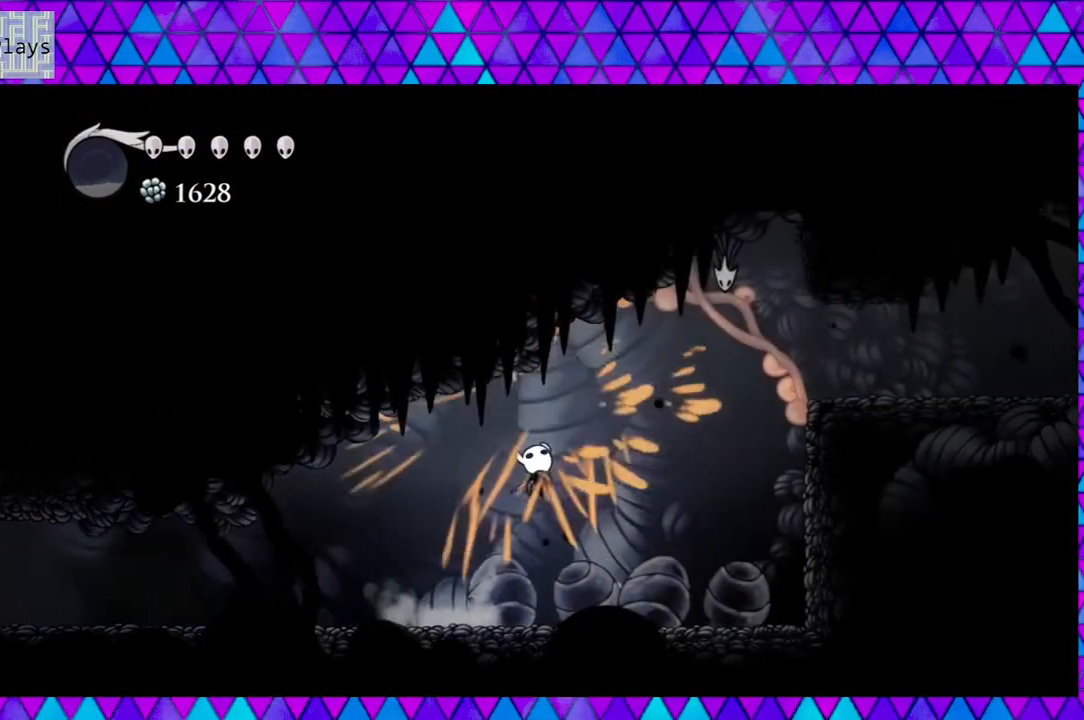
{"buttons": ["DPAD_RIGHT"], "left_stick": "center", "right_stick": "center", "events": [[17, "Y", "up"], [383, "DPAD_UP", "up"]]}
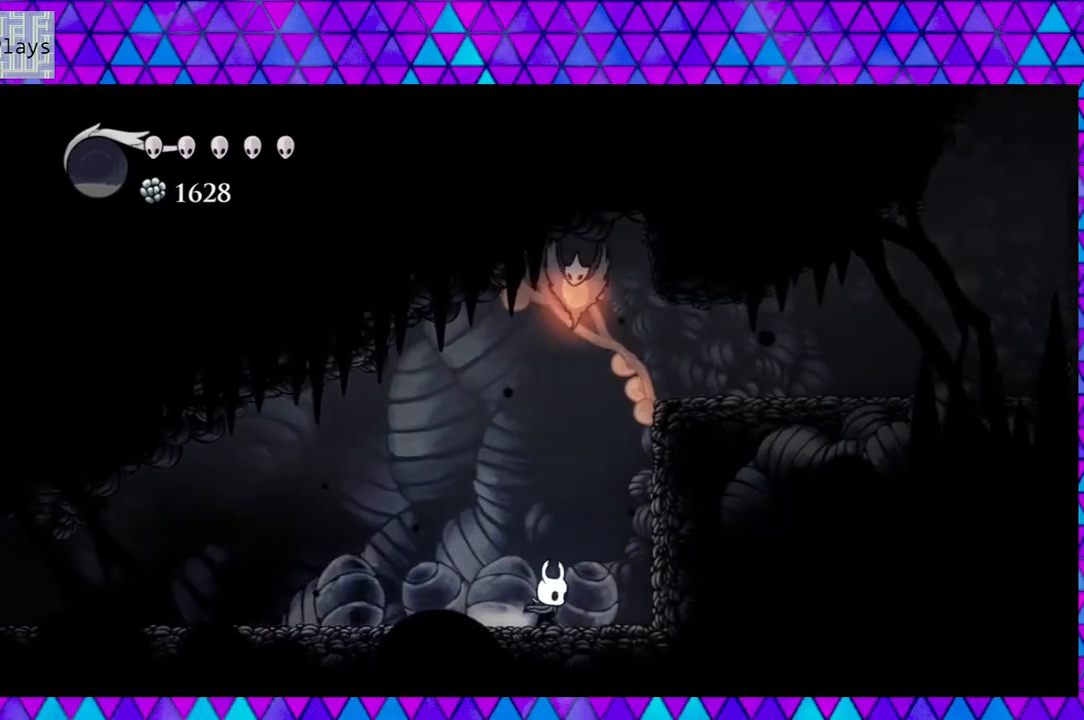
{"buttons": ["DPAD_LEFT"], "left_stick": "center", "right_stick": "center", "events": [[100, "DPAD_RIGHT", "up"], [267, "DPAD_LEFT", "down"]]}
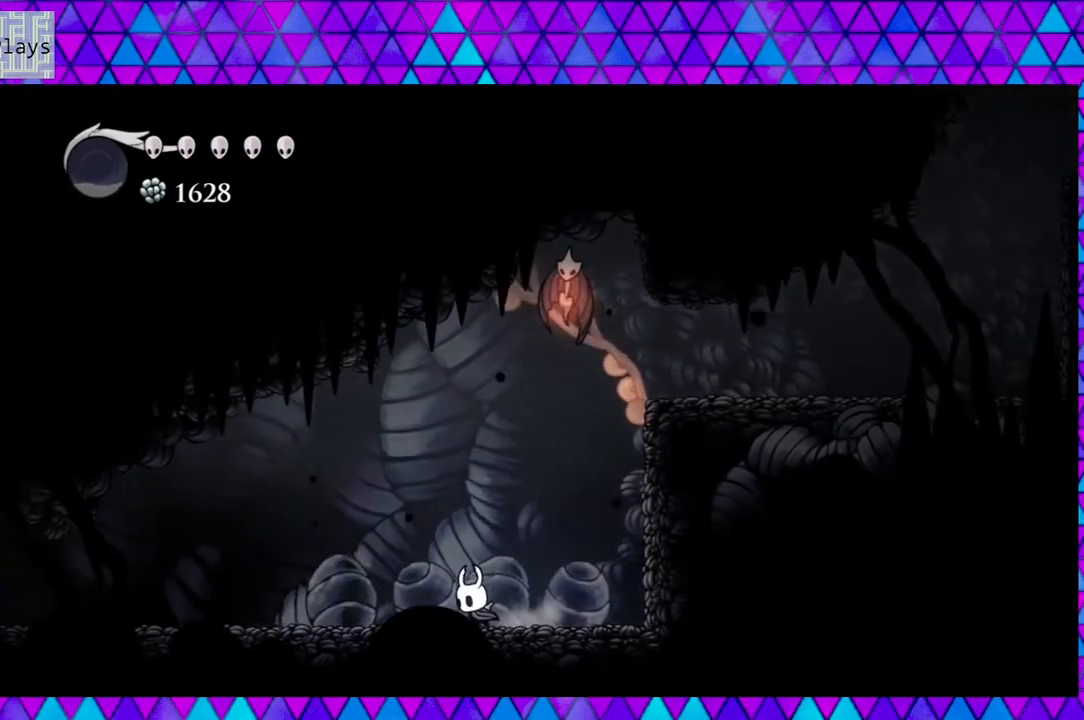
{"buttons": ["R2", "DPAD_LEFT"], "left_stick": "center", "right_stick": "center", "events": [[217, "R2", "down"]]}
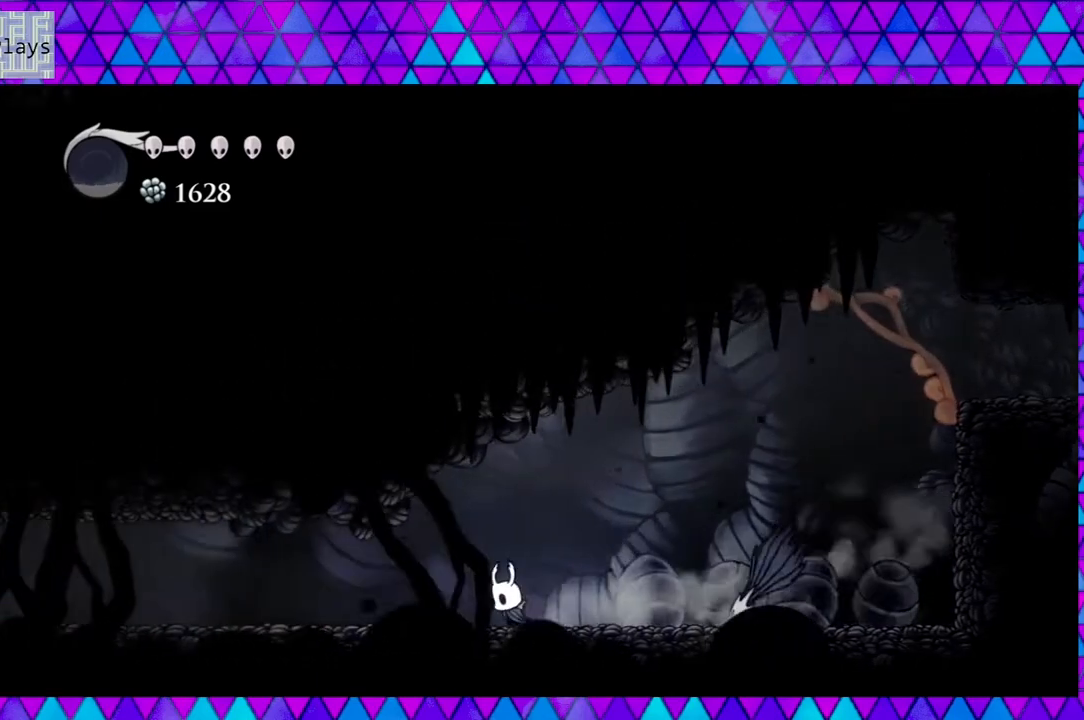
{"buttons": ["DPAD_RIGHT"], "left_stick": "center", "right_stick": "center", "events": [[50, "R2", "up"], [217, "DPAD_LEFT", "up"], [367, "DPAD_RIGHT", "down"]]}
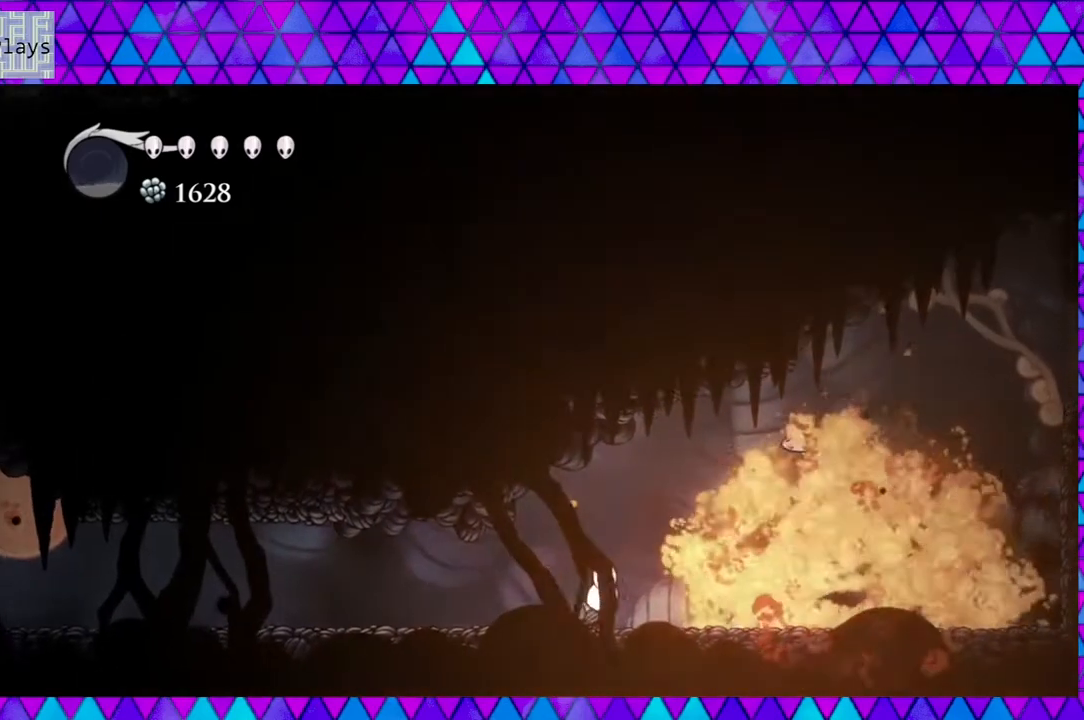
{"buttons": ["R2", "DPAD_RIGHT"], "left_stick": "center", "right_stick": "center", "events": [[500, "R2", "down"]]}
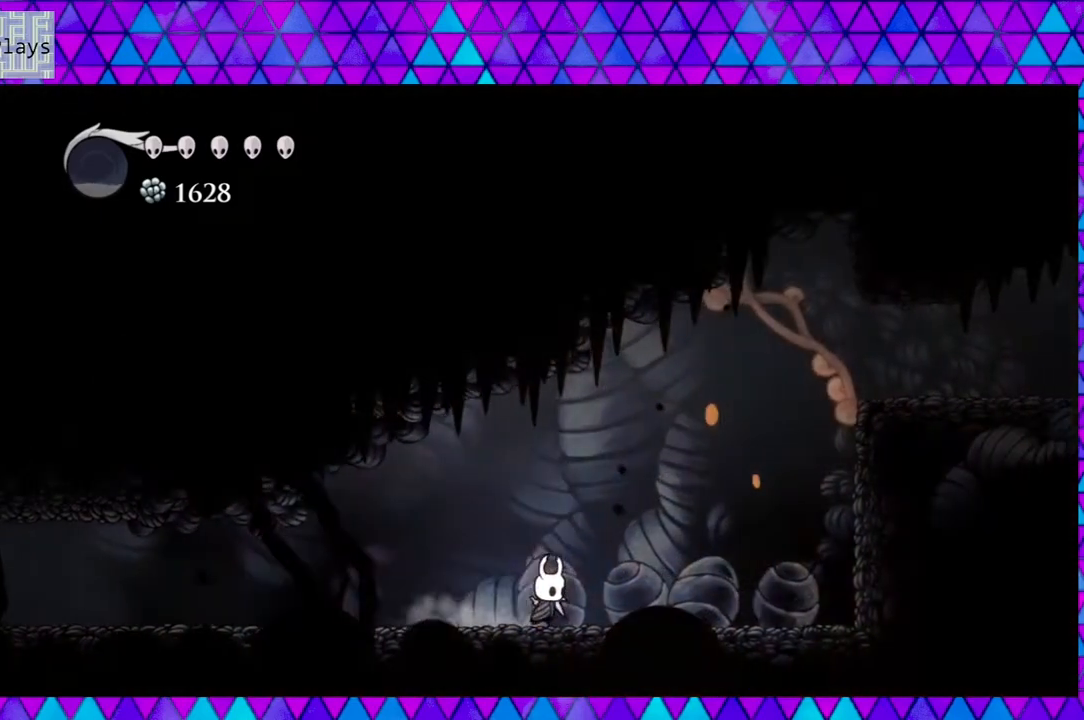
{"buttons": ["B", "DPAD_RIGHT"], "left_stick": "center", "right_stick": "center", "events": [[250, "R2", "up"], [283, "B", "down"]]}
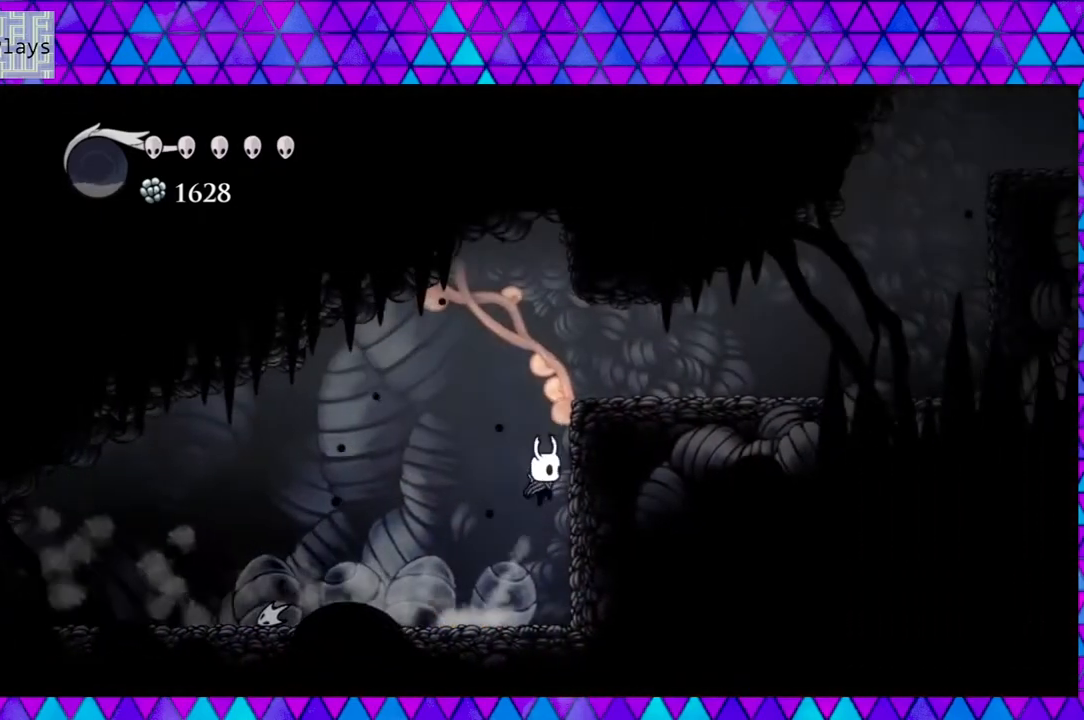
{"buttons": ["DPAD_RIGHT"], "left_stick": "center", "right_stick": "center", "events": [[100, "B", "up"], [167, "B", "down"], [383, "B", "up"]]}
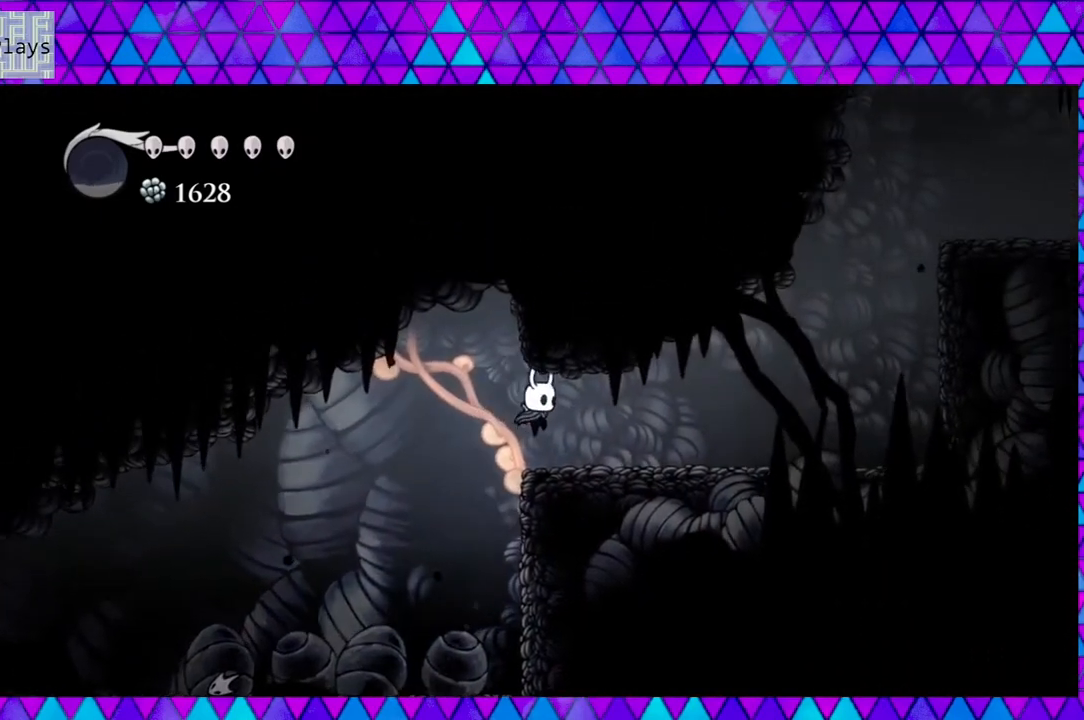
{"buttons": ["R2", "DPAD_RIGHT"], "left_stick": "center", "right_stick": "center", "events": [[350, "R2", "down"]]}
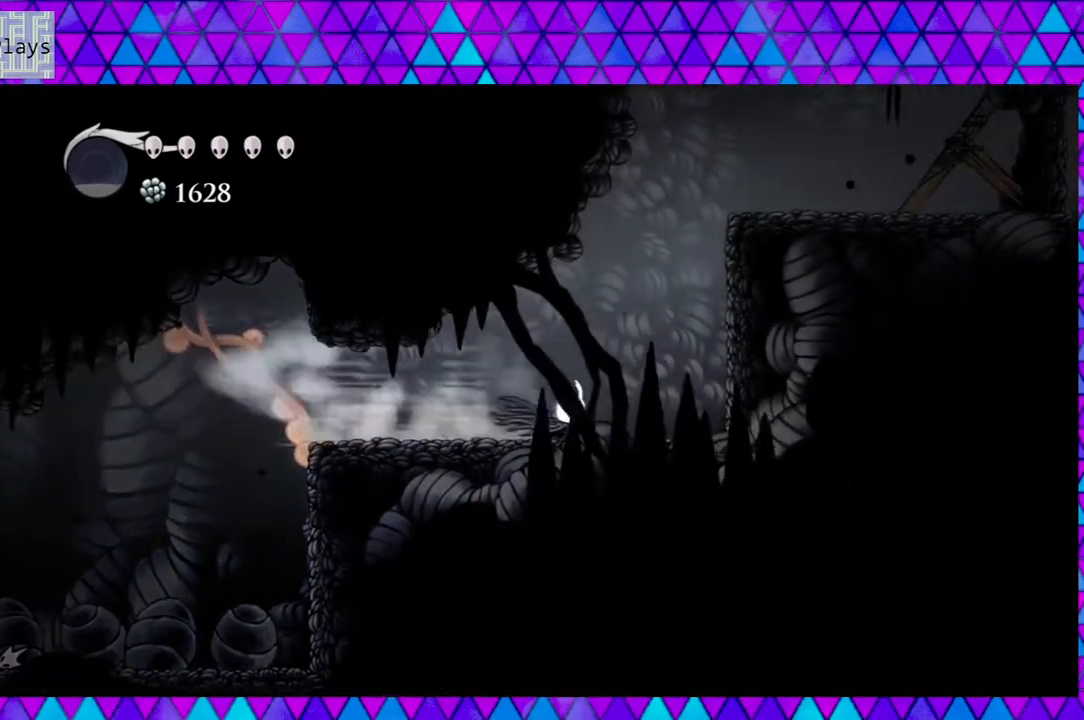
{"buttons": ["DPAD_RIGHT"], "left_stick": "center", "right_stick": "center", "events": [[133, "R2", "up"], [217, "B", "down"], [450, "B", "up"]]}
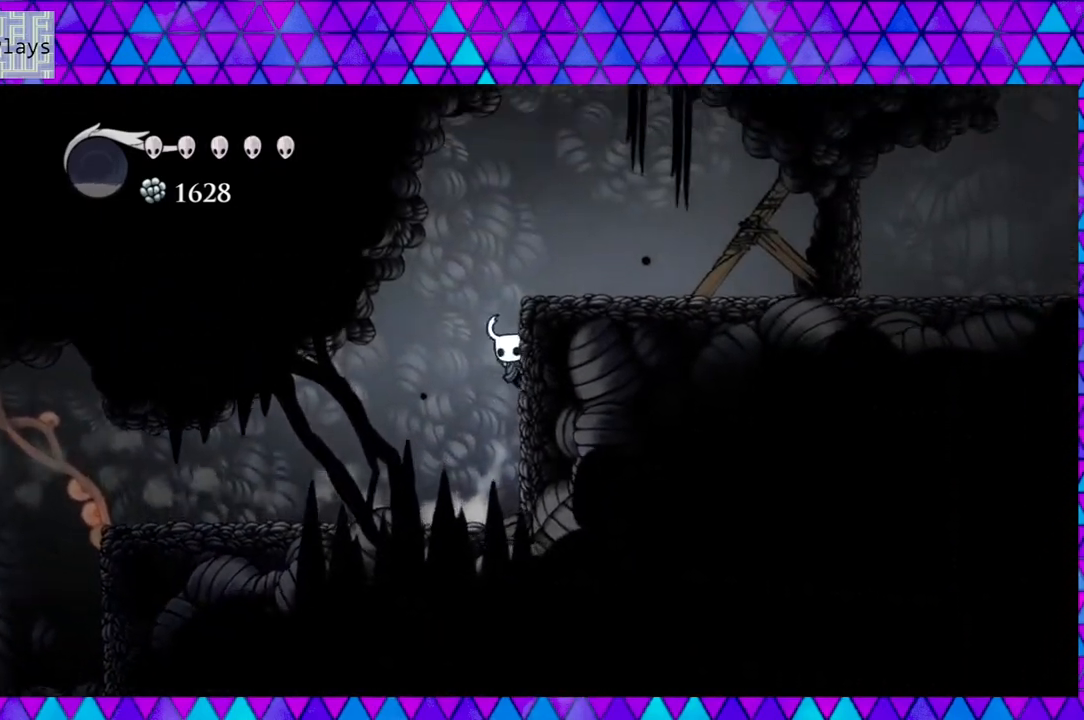
{"buttons": ["Y", "DPAD_RIGHT"], "left_stick": "center", "right_stick": "center", "events": [[67, "B", "down"], [350, "B", "up"], [500, "Y", "down"]]}
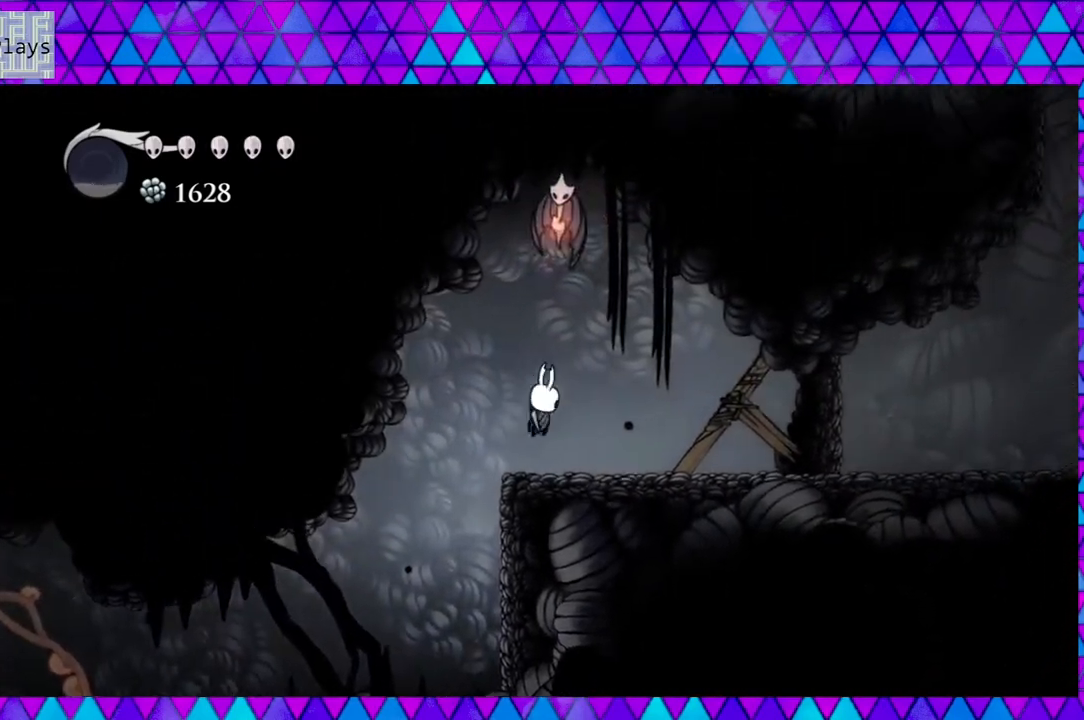
{"buttons": ["R2", "DPAD_RIGHT"], "left_stick": "center", "right_stick": "center", "events": [[167, "Y", "up"], [483, "R2", "down"]]}
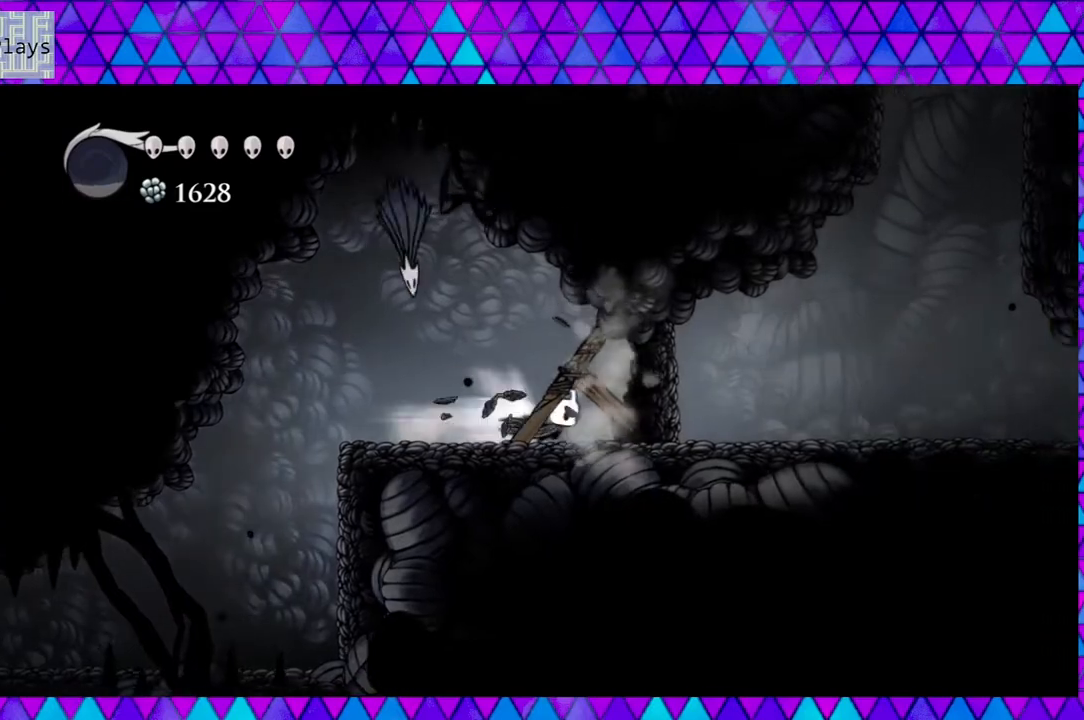
{"buttons": ["B", "DPAD_RIGHT"], "left_stick": "center", "right_stick": "center", "events": [[233, "R2", "up"], [350, "B", "down"]]}
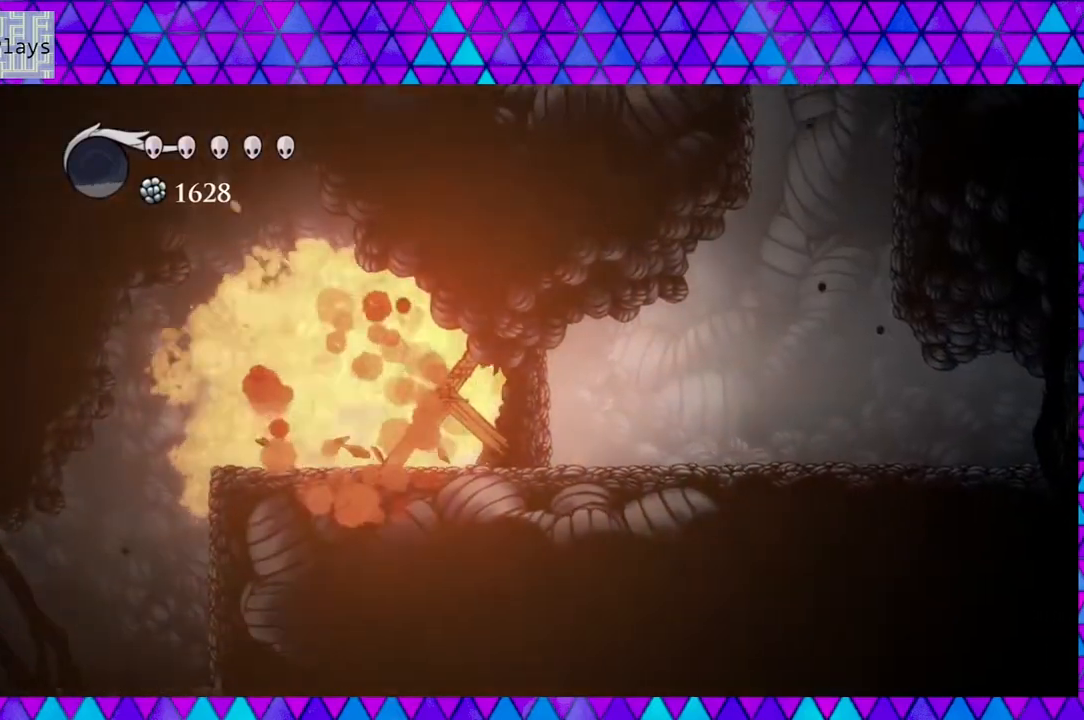
{"buttons": ["DPAD_LEFT"], "left_stick": "center", "right_stick": "center", "events": [[100, "B", "up"], [183, "DPAD_RIGHT", "up"], [433, "DPAD_LEFT", "down"]]}
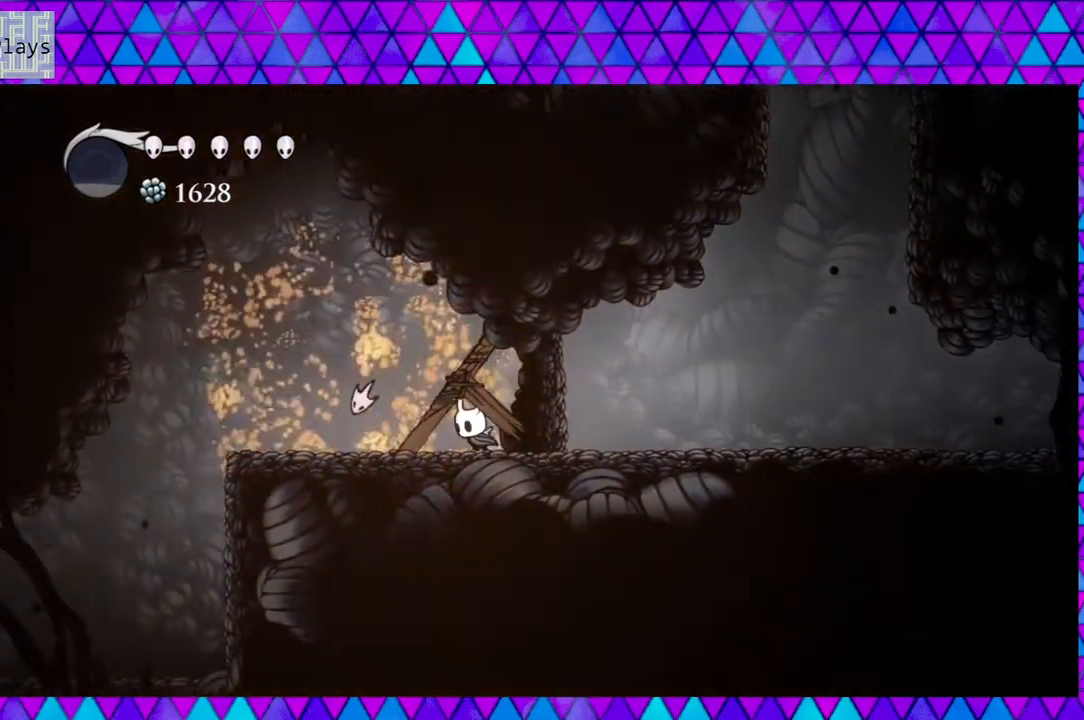
{"buttons": [], "left_stick": "center", "right_stick": "center", "events": [[467, "DPAD_LEFT", "up"]]}
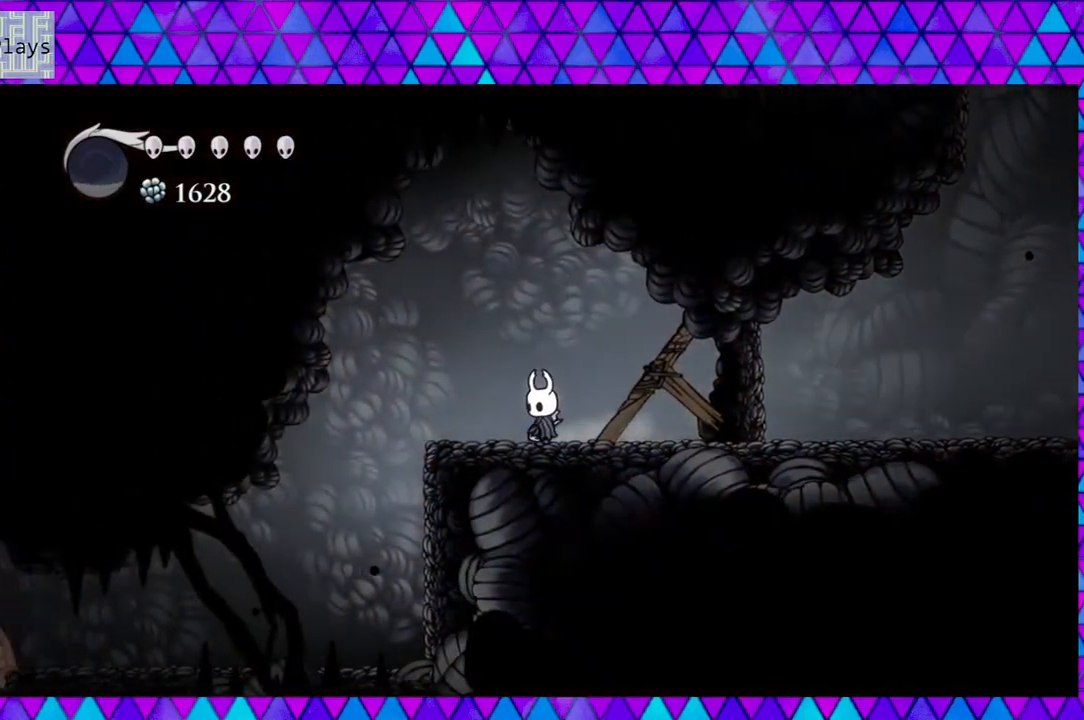
{"buttons": [], "left_stick": "center", "right_stick": "center", "events": [[83, "DPAD_RIGHT", "down"], [117, "Y", "down"], [167, "DPAD_RIGHT", "up"], [300, "Y", "up"]]}
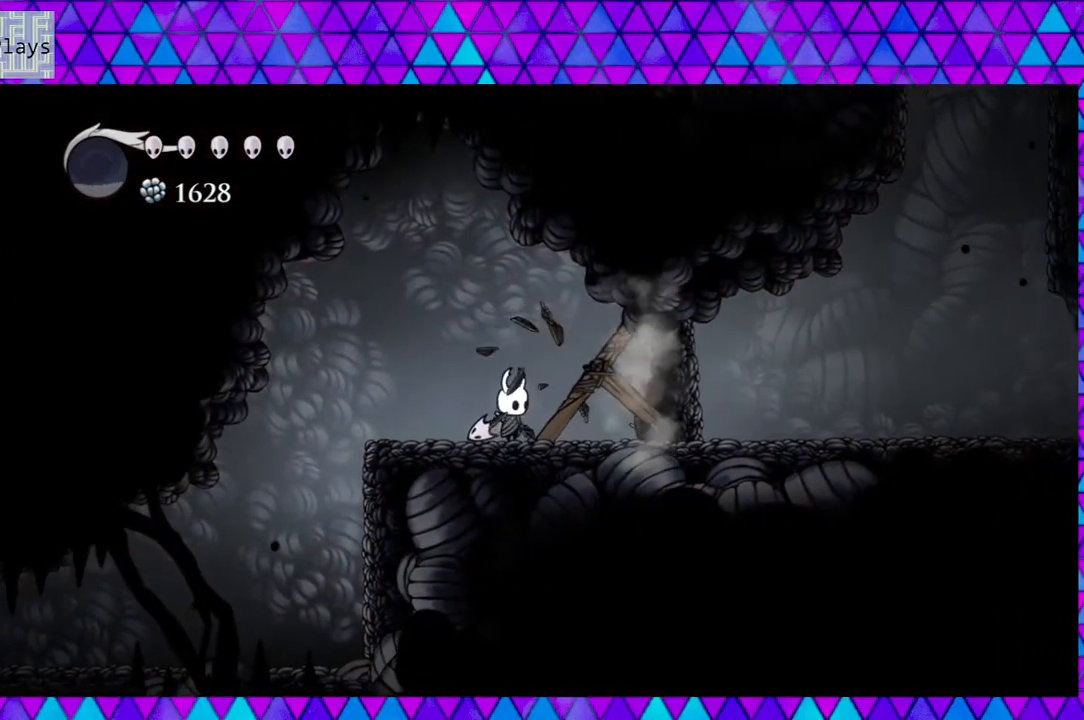
{"buttons": [], "left_stick": "center", "right_stick": "center", "events": [[133, "Y", "down"], [283, "Y", "up"]]}
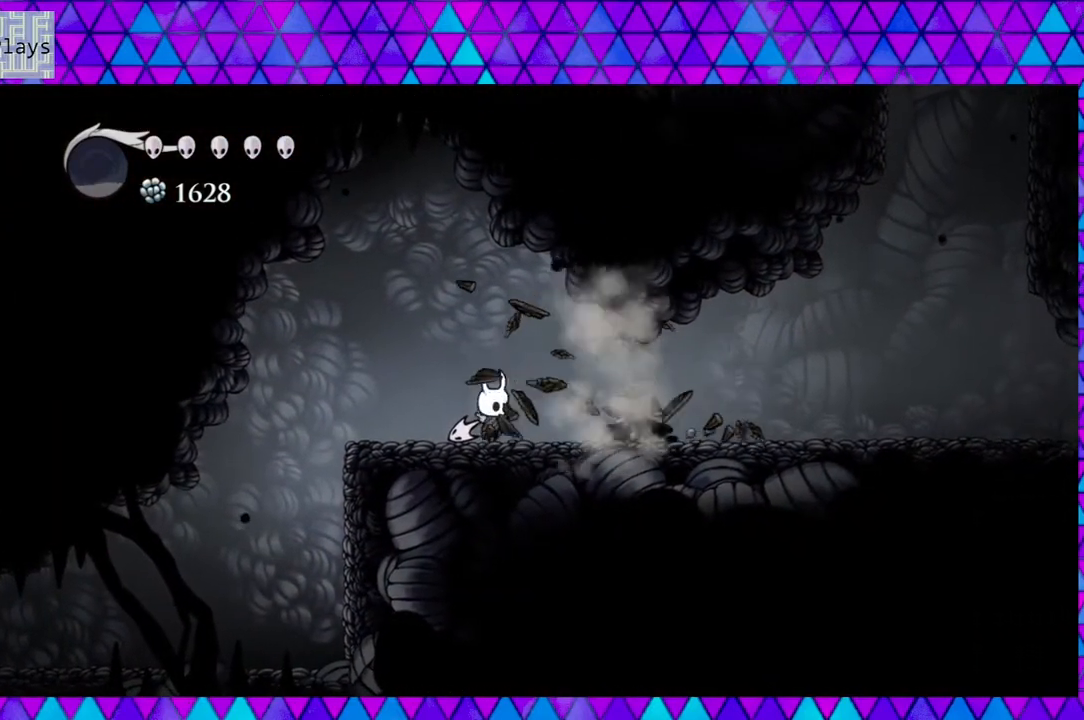
{"buttons": ["R2", "DPAD_RIGHT"], "left_stick": "center", "right_stick": "center", "events": [[50, "DPAD_RIGHT", "down"], [283, "R2", "down"]]}
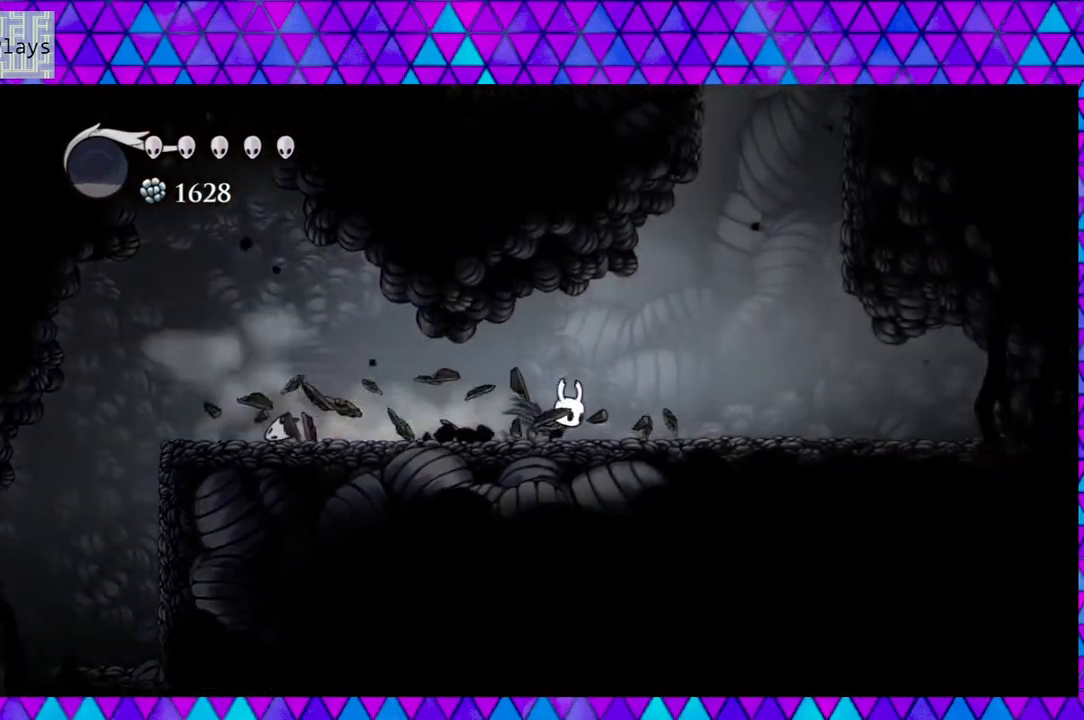
{"buttons": ["DPAD_RIGHT"], "left_stick": "center", "right_stick": "center", "events": [[217, "R2", "up"]]}
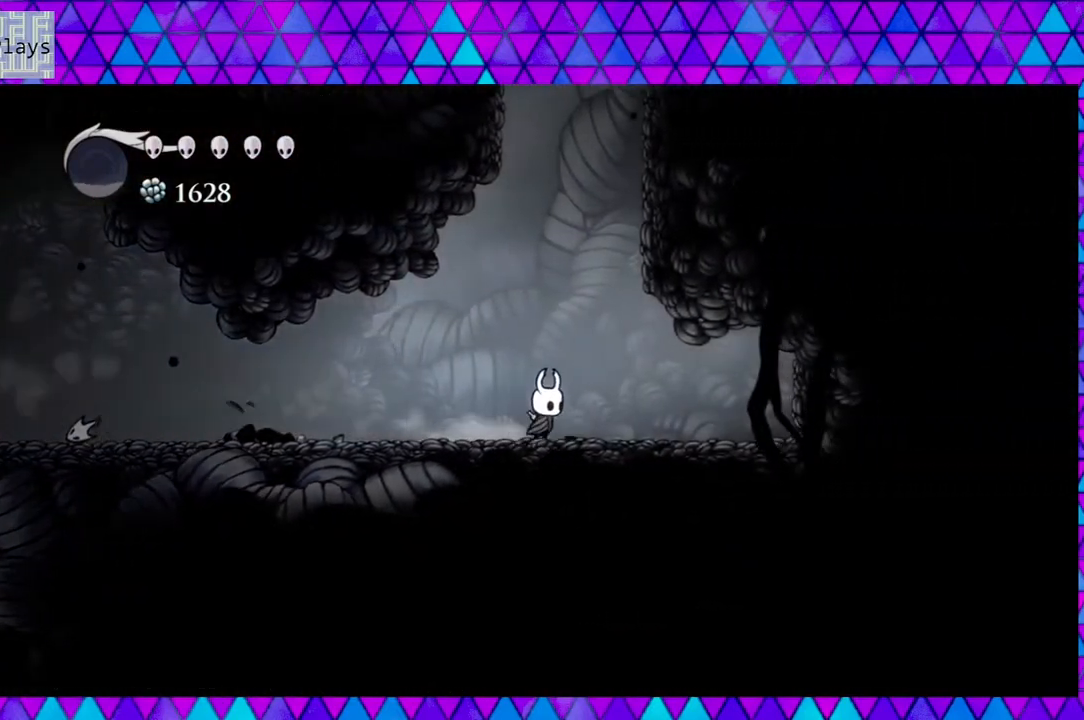
{"buttons": ["DPAD_RIGHT"], "left_stick": "center", "right_stick": "center", "events": [[167, "B", "down"], [217, "DPAD_RIGHT", "up"], [333, "B", "up"], [483, "DPAD_RIGHT", "down"]]}
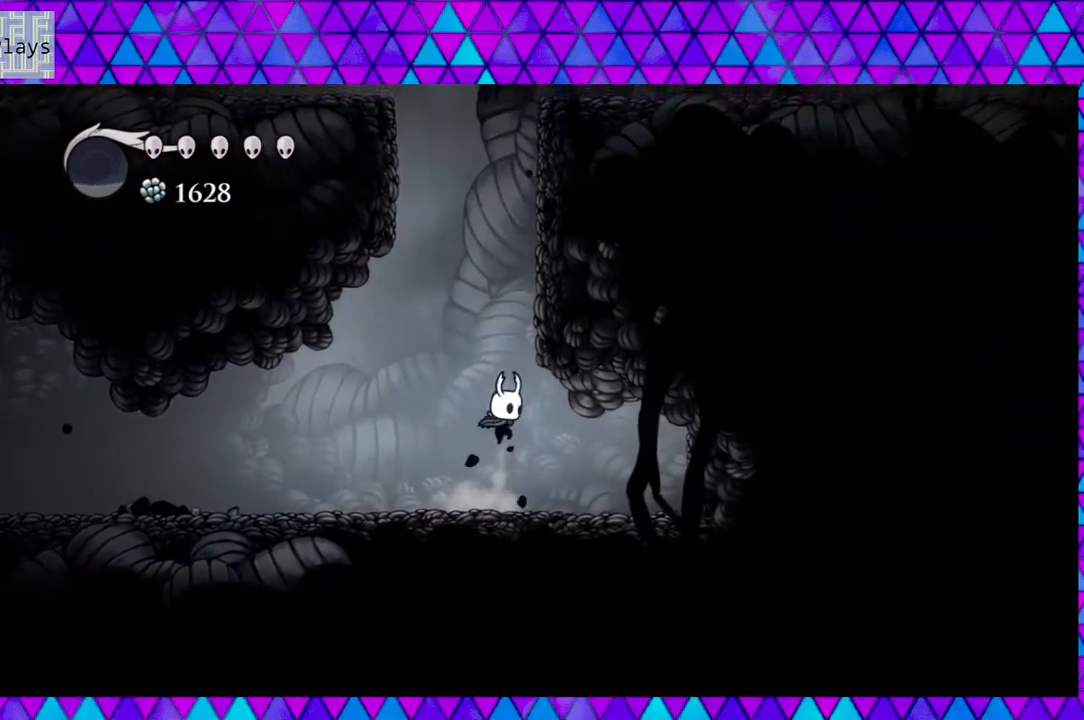
{"buttons": [], "left_stick": "center", "right_stick": "center", "events": [[250, "Y", "down"], [367, "DPAD_RIGHT", "up"], [450, "Y", "up"]]}
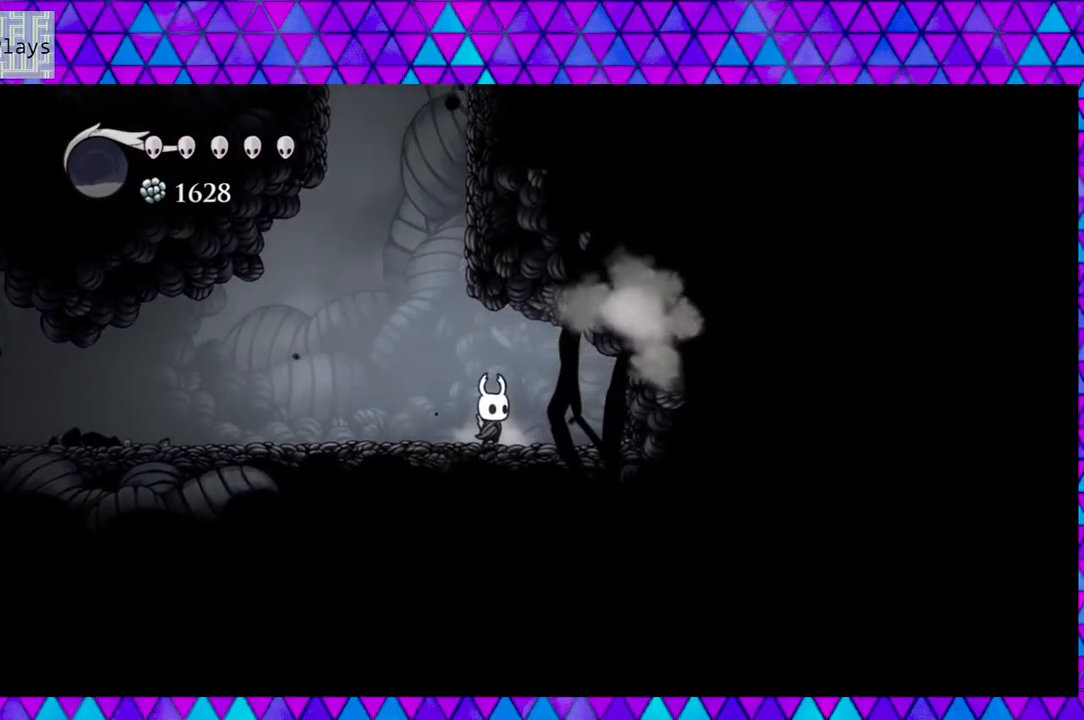
{"buttons": [], "left_stick": "center", "right_stick": "center", "events": [[217, "DPAD_RIGHT", "down"], [283, "Y", "down"], [367, "DPAD_RIGHT", "up"], [467, "Y", "up"]]}
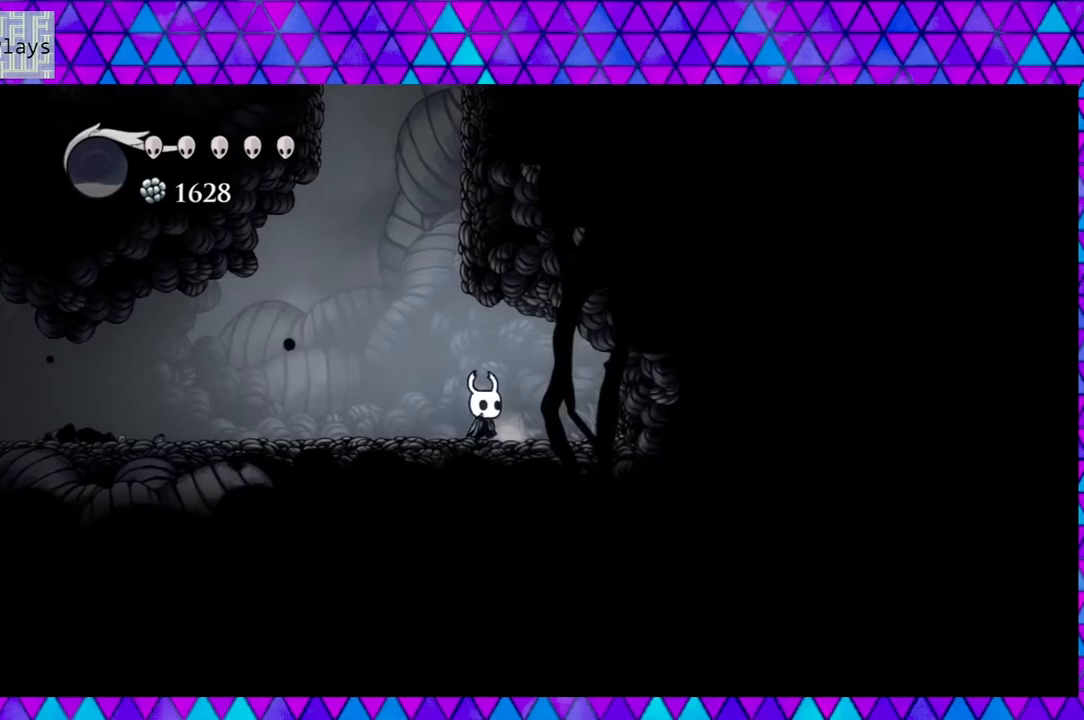
{"buttons": ["Y"], "left_stick": "center", "right_stick": "center", "events": [[133, "DPAD_RIGHT", "down"], [283, "DPAD_RIGHT", "up"], [383, "Y", "down"]]}
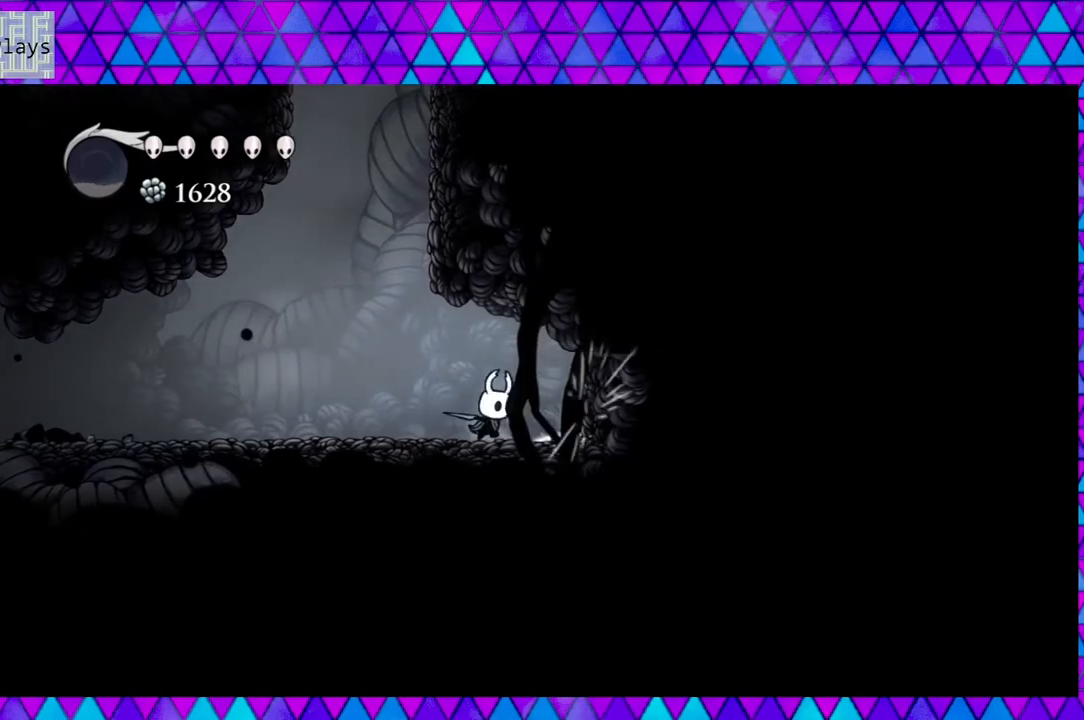
{"buttons": ["B", "DPAD_RIGHT"], "left_stick": "center", "right_stick": "center", "events": [[50, "Y", "up"], [83, "DPAD_LEFT", "down"], [300, "B", "down"], [367, "DPAD_LEFT", "up"], [367, "DPAD_UP", "down"], [417, "DPAD_RIGHT", "down"], [417, "DPAD_UP", "up"]]}
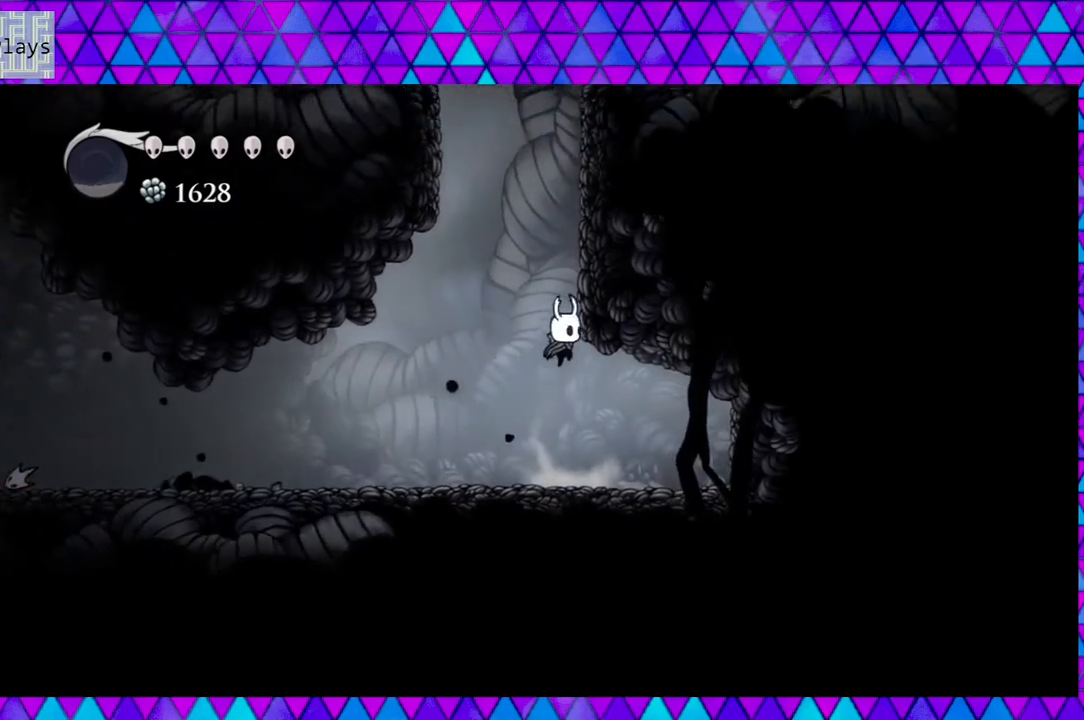
{"buttons": ["B", "DPAD_RIGHT"], "left_stick": "center", "right_stick": "center", "events": [[200, "B", "up"], [233, "B", "down"]]}
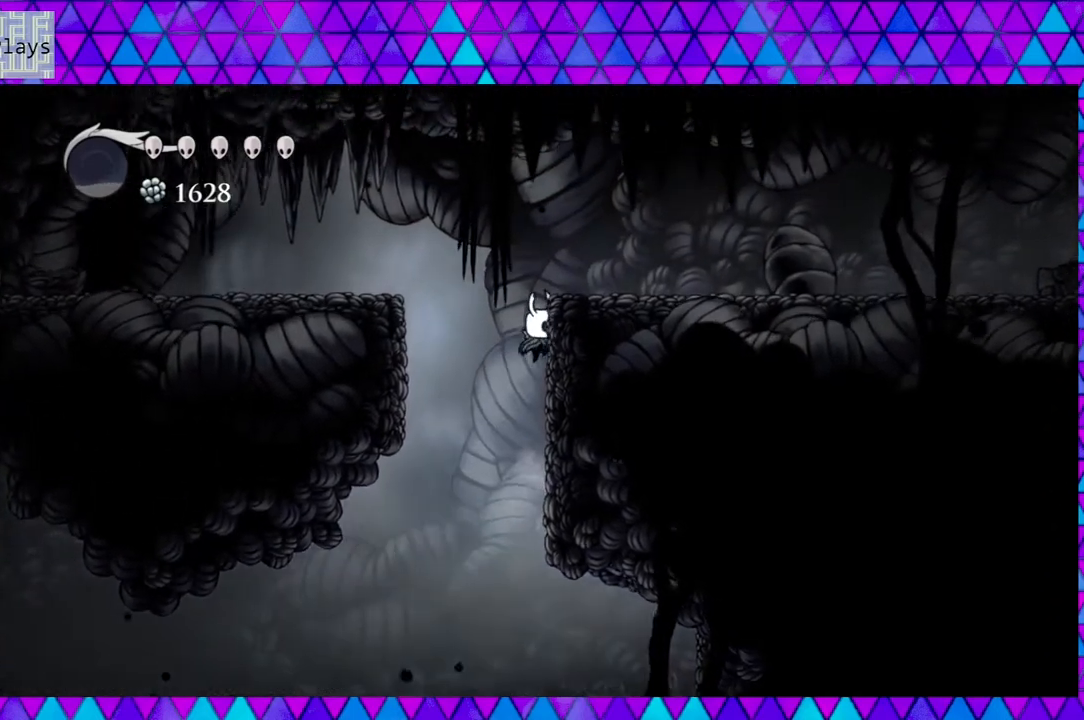
{"buttons": ["DPAD_RIGHT"], "left_stick": "center", "right_stick": "center", "events": [[33, "B", "up"], [117, "B", "down"], [450, "B", "up"]]}
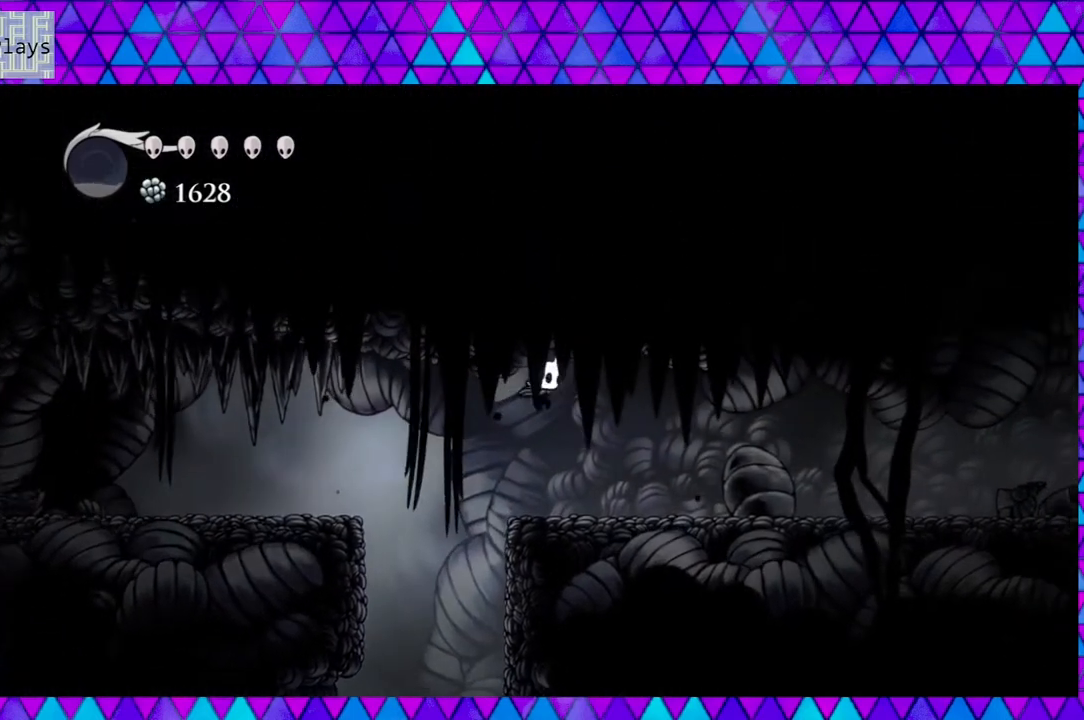
{"buttons": ["R2", "DPAD_RIGHT"], "left_stick": "center", "right_stick": "center", "events": [[333, "R2", "down"]]}
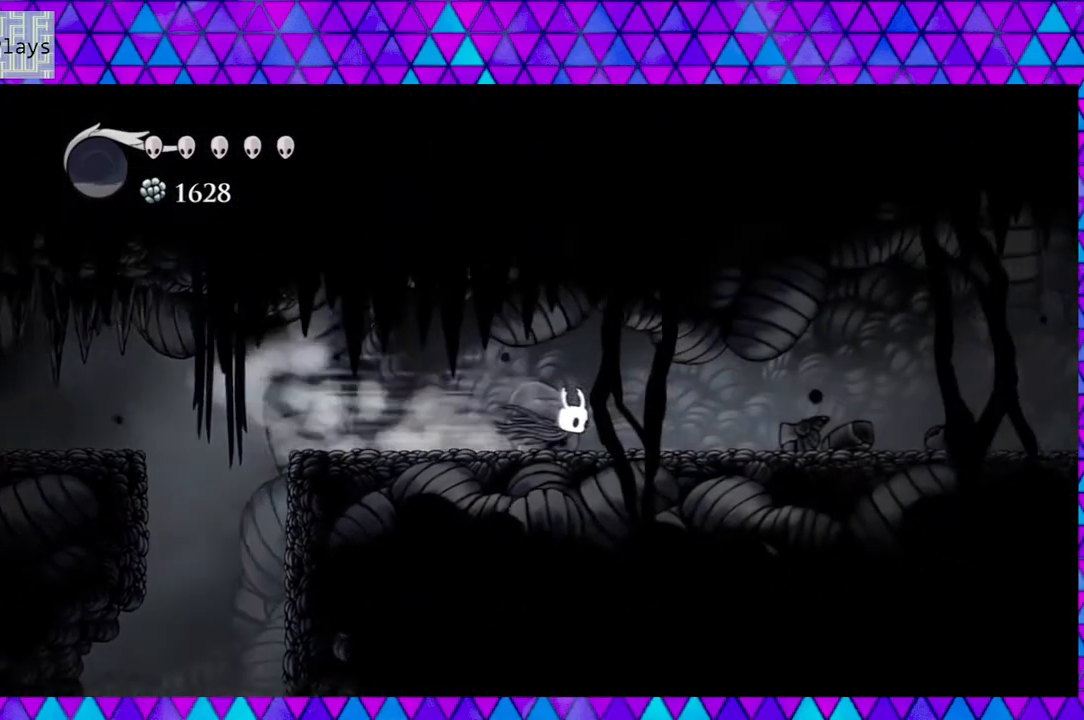
{"buttons": ["R2", "DPAD_RIGHT"], "left_stick": "center", "right_stick": "center", "events": [[267, "R2", "up"], [500, "R2", "down"]]}
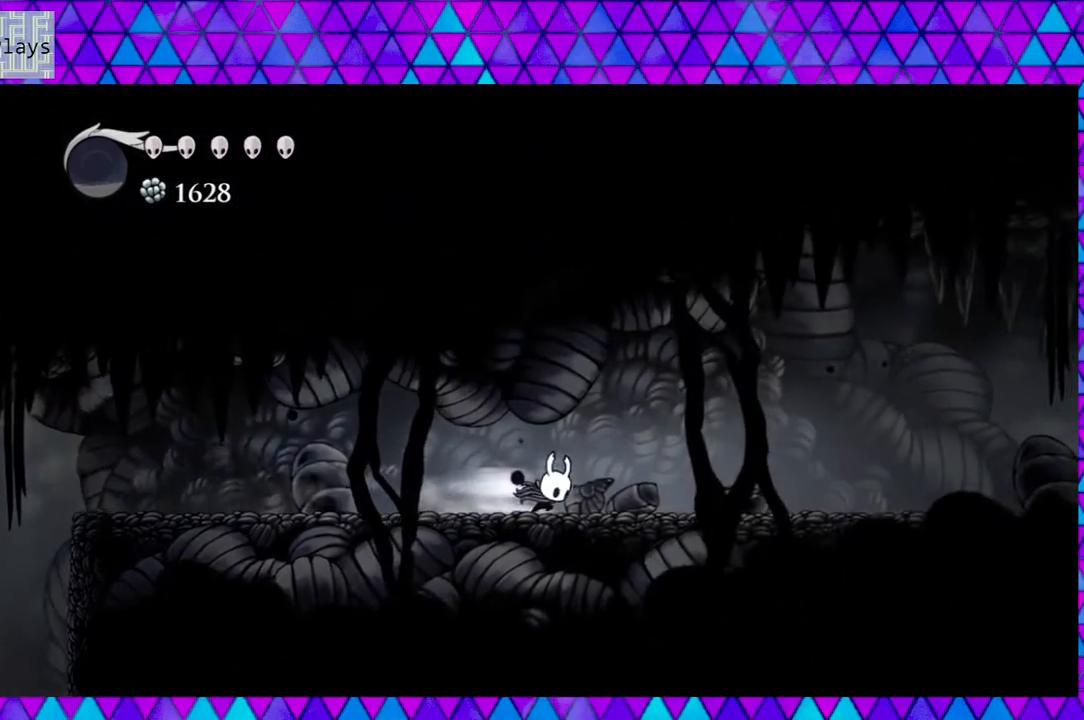
{"buttons": ["DPAD_RIGHT"], "left_stick": "center", "right_stick": "center", "events": [[417, "R2", "up"]]}